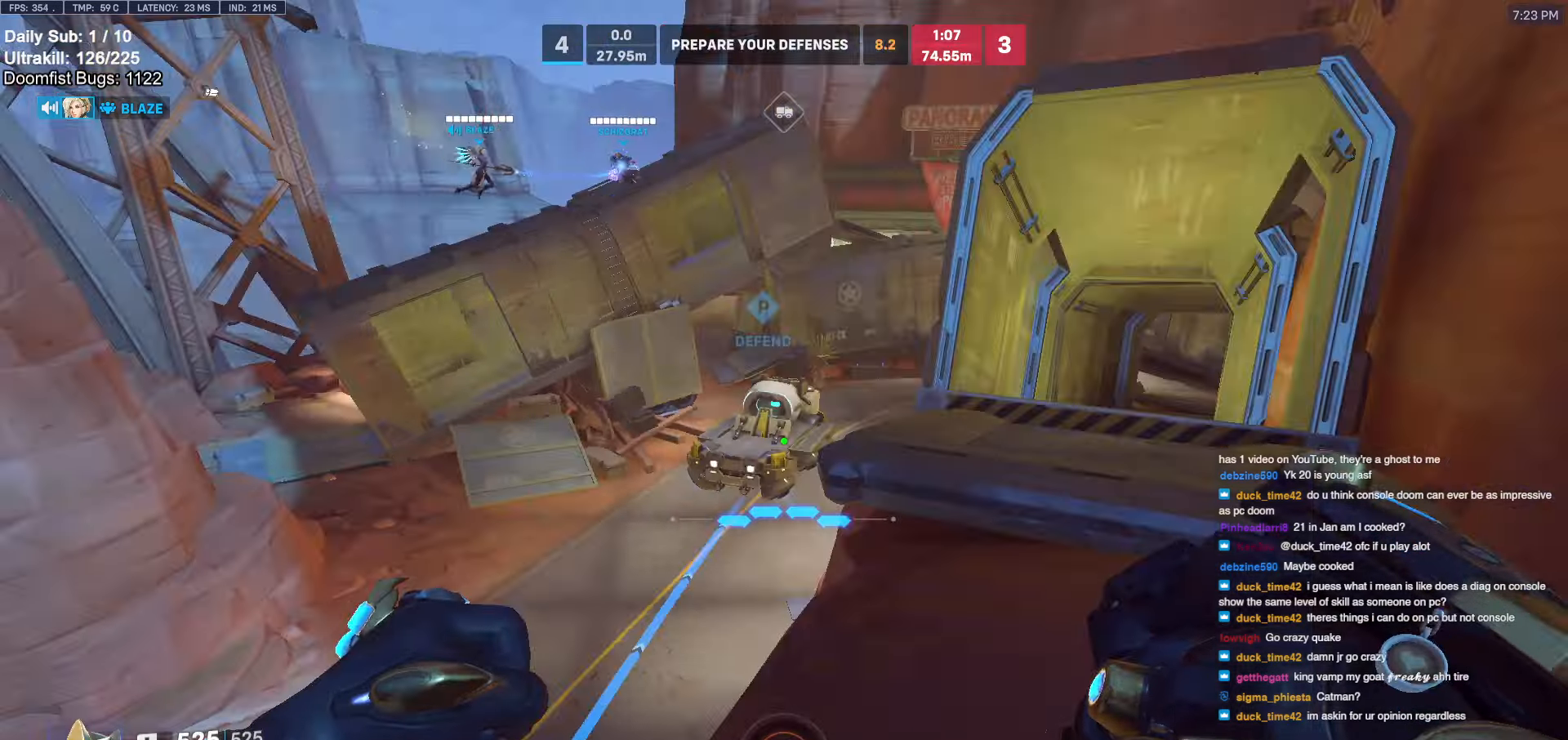
Gameplay with keyboard and mouse; each line is a JSON object with the keys and mouse buttons held at the frame after it. "events" lists presses ("down") and releases ("up") of "a", "ctrl", "d", "e", "f", "melee", "q", "r", "s", "shift", "space", "w", "mouse_left" and "mouse_right" between this image and that frame as [ms after this image, input, new state], when the widget could be followed in between. "mouse_left", "mouse_right" = the "left", "right" buttons of the "mouse" list. No other keys are recorded. Mouse movement is not recorded. Key names are as the overlay labels them; some are game actions (e.g. jump) rather than physical keys.
{"keys": ["a"], "mouse": [], "events": [[166, "a", "down"]]}
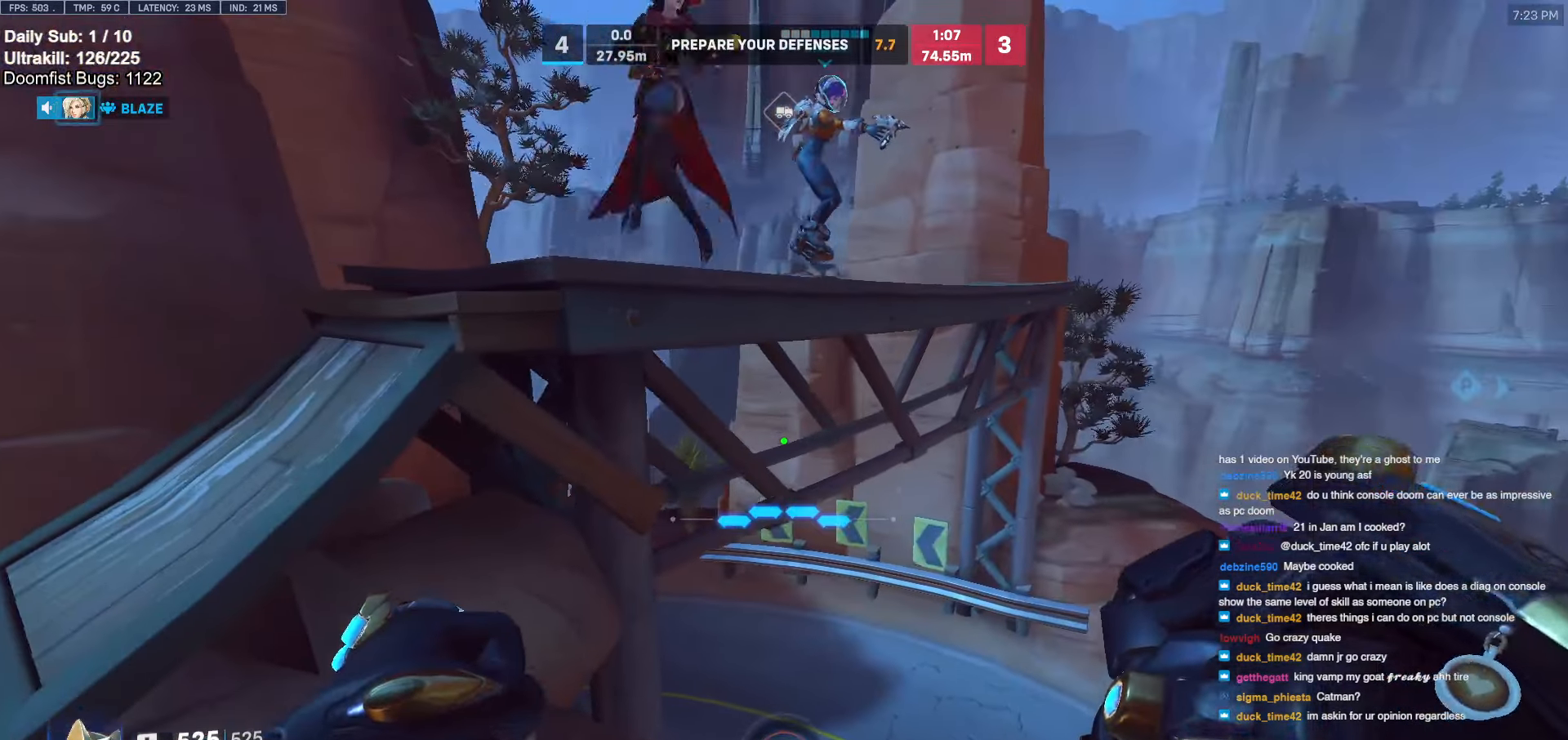
{"keys": ["a"], "mouse": [], "events": [[33, "a", "up"], [33, "d", "down"], [83, "a", "down"], [83, "d", "up"], [183, "a", "up"], [183, "d", "down"], [266, "a", "down"], [266, "d", "up"]]}
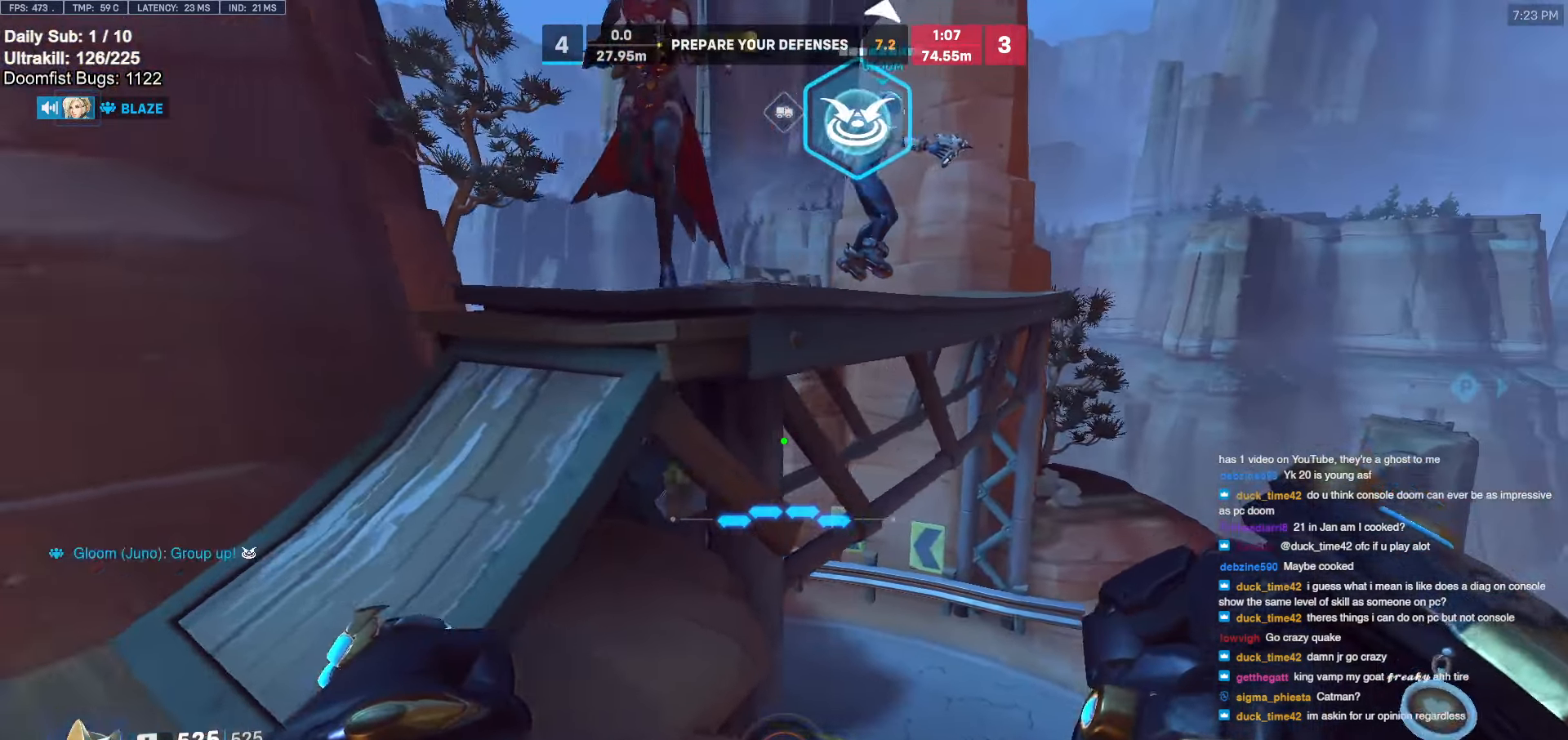
{"keys": [], "mouse": [], "events": [[16, "a", "up"]]}
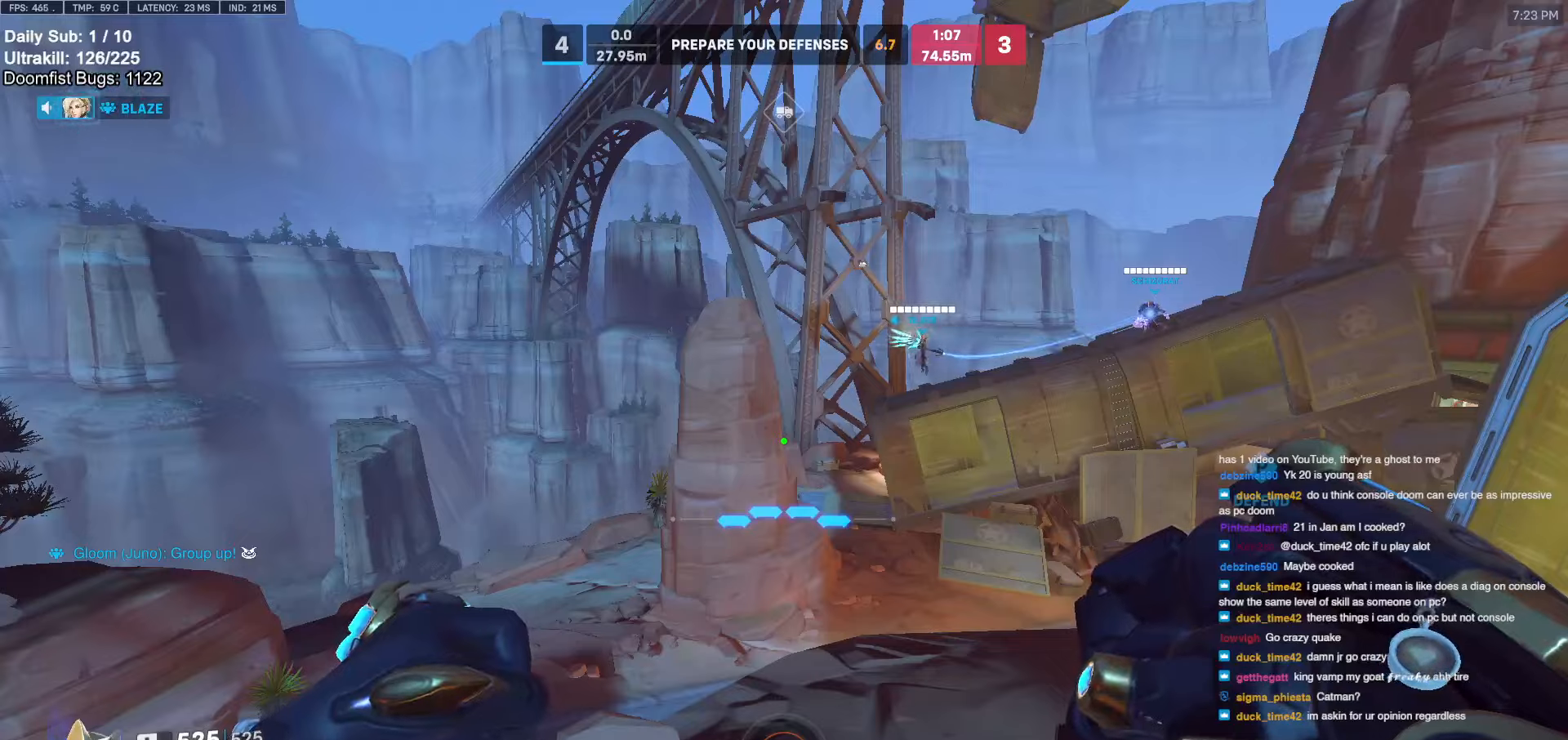
{"keys": ["a"], "mouse": [], "events": [[450, "a", "down"]]}
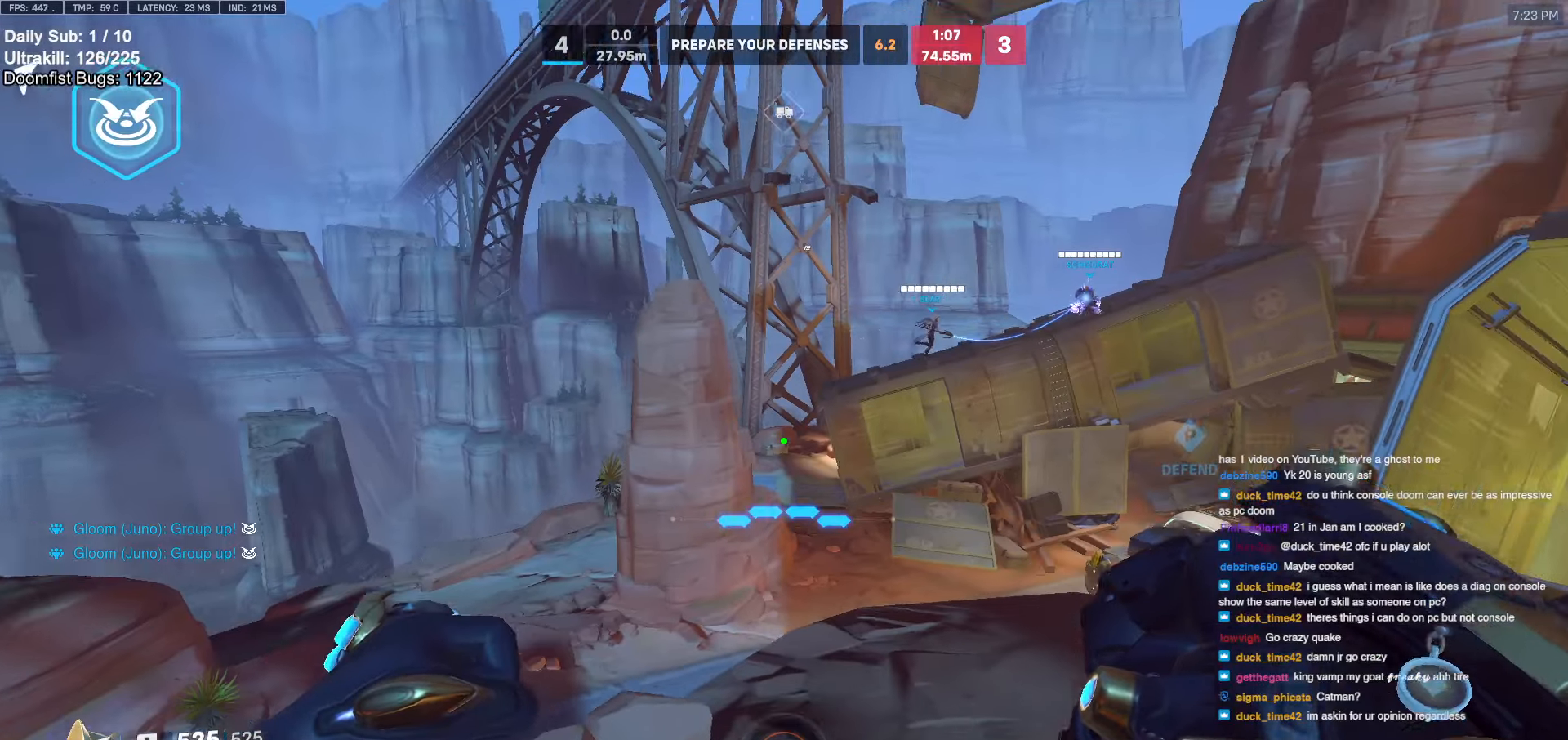
{"keys": ["d", "w"], "mouse": [], "events": [[133, "a", "up"], [133, "d", "down"], [183, "w", "down"], [283, "a", "down"], [283, "d", "up"], [500, "a", "up"], [500, "d", "down"]]}
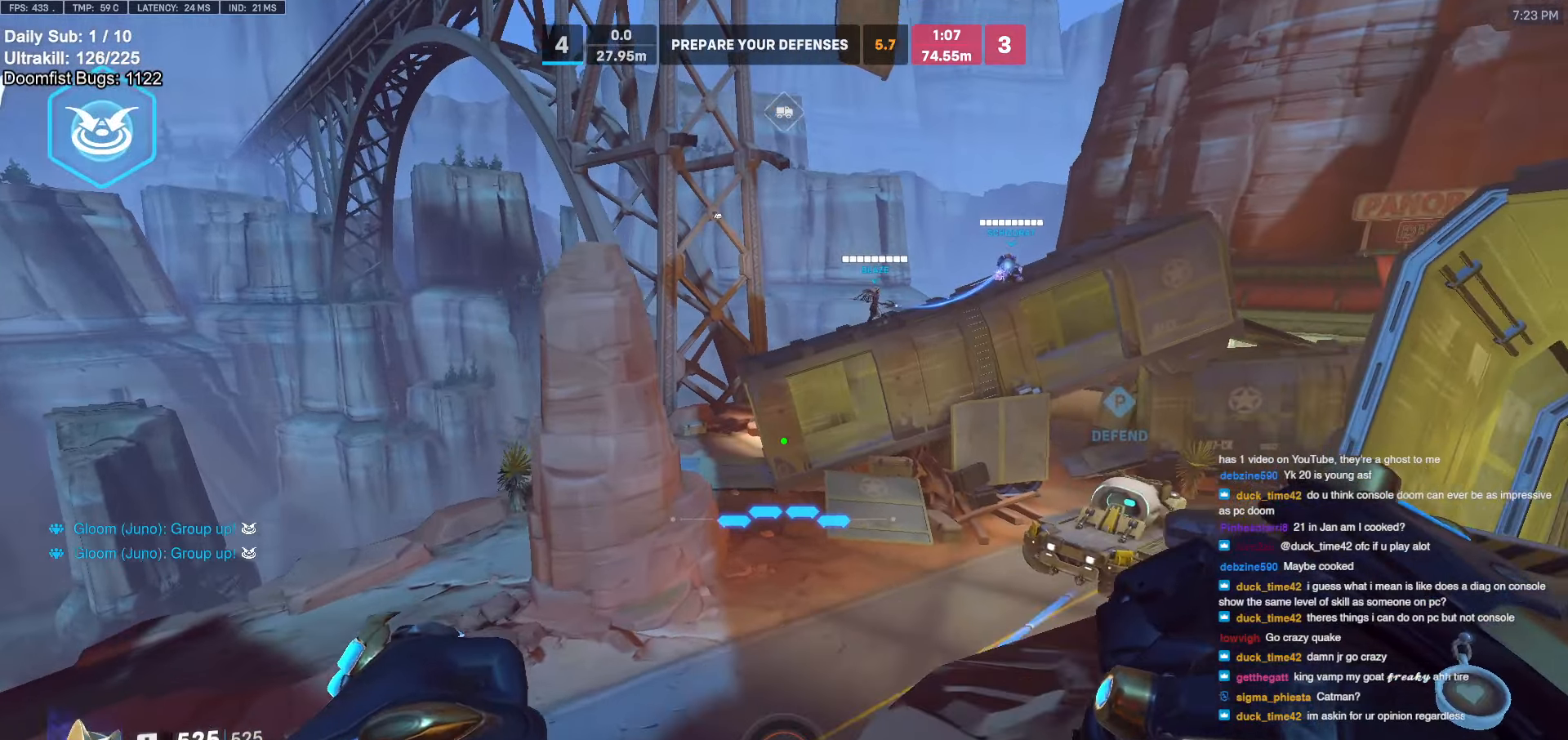
{"keys": [], "mouse": [], "events": [[483, "d", "up"], [483, "w", "up"]]}
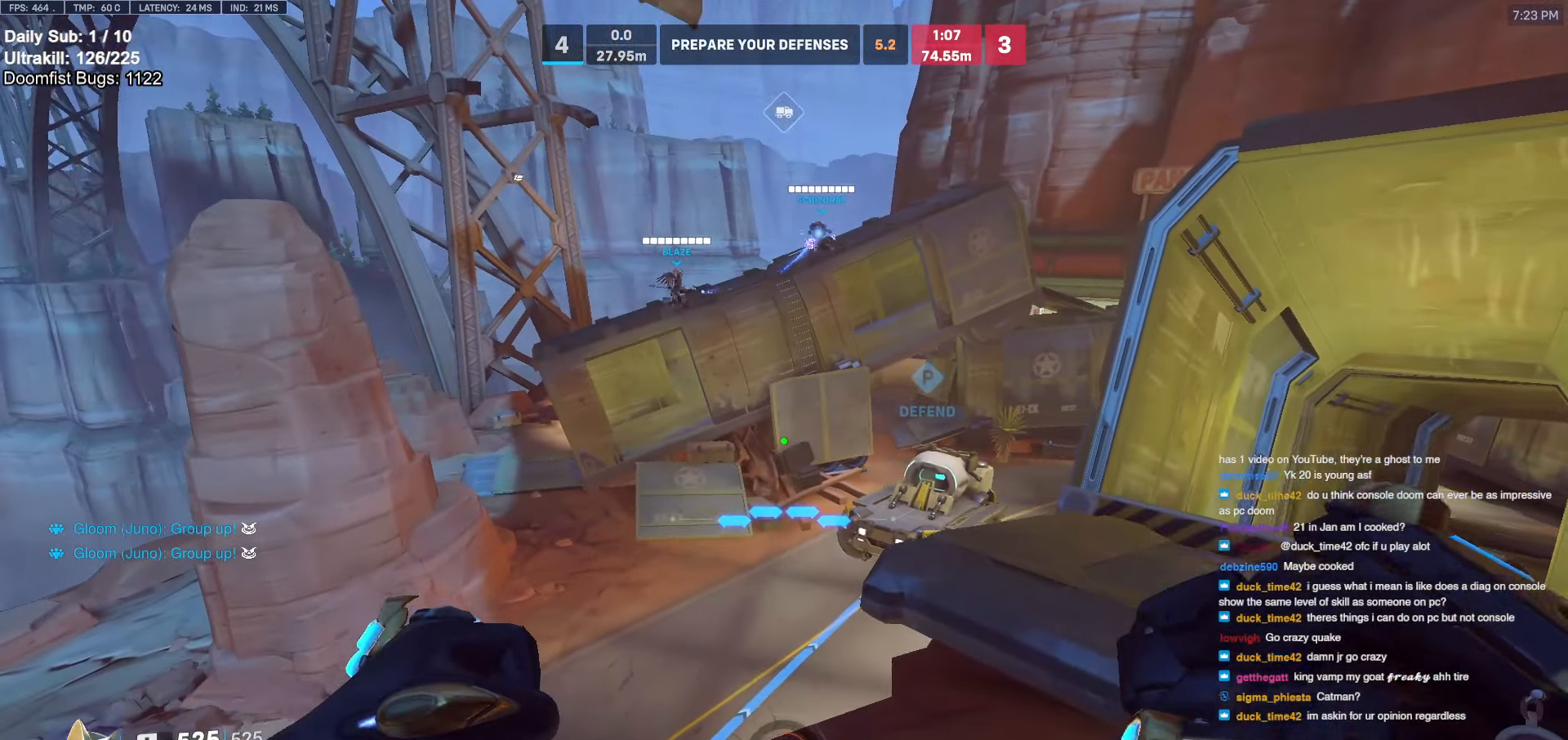
{"keys": ["d", "w"], "mouse": [], "events": [[450, "d", "down"], [483, "w", "down"]]}
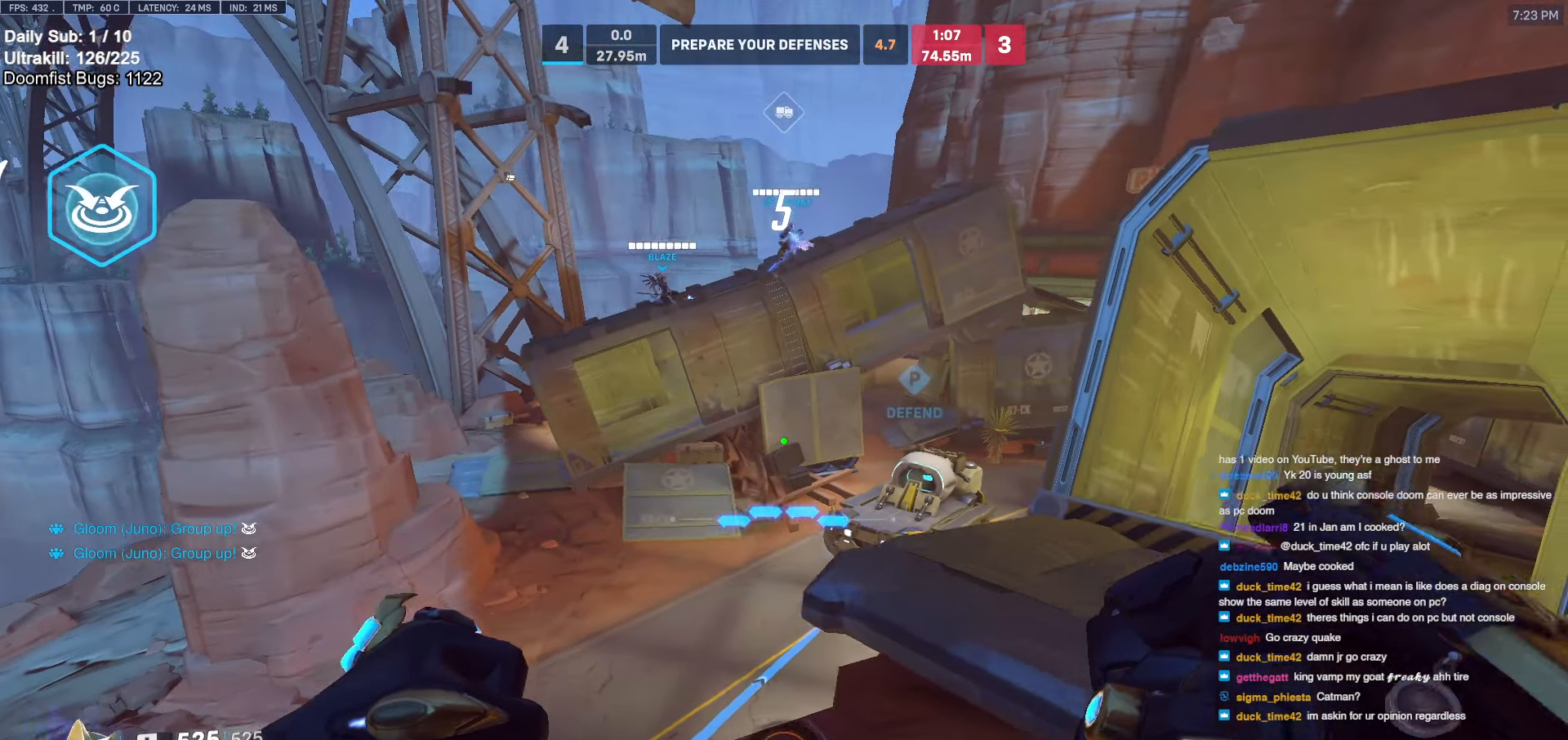
{"keys": ["a"], "mouse": [], "events": [[266, "w", "up"], [416, "a", "down"], [416, "d", "up"]]}
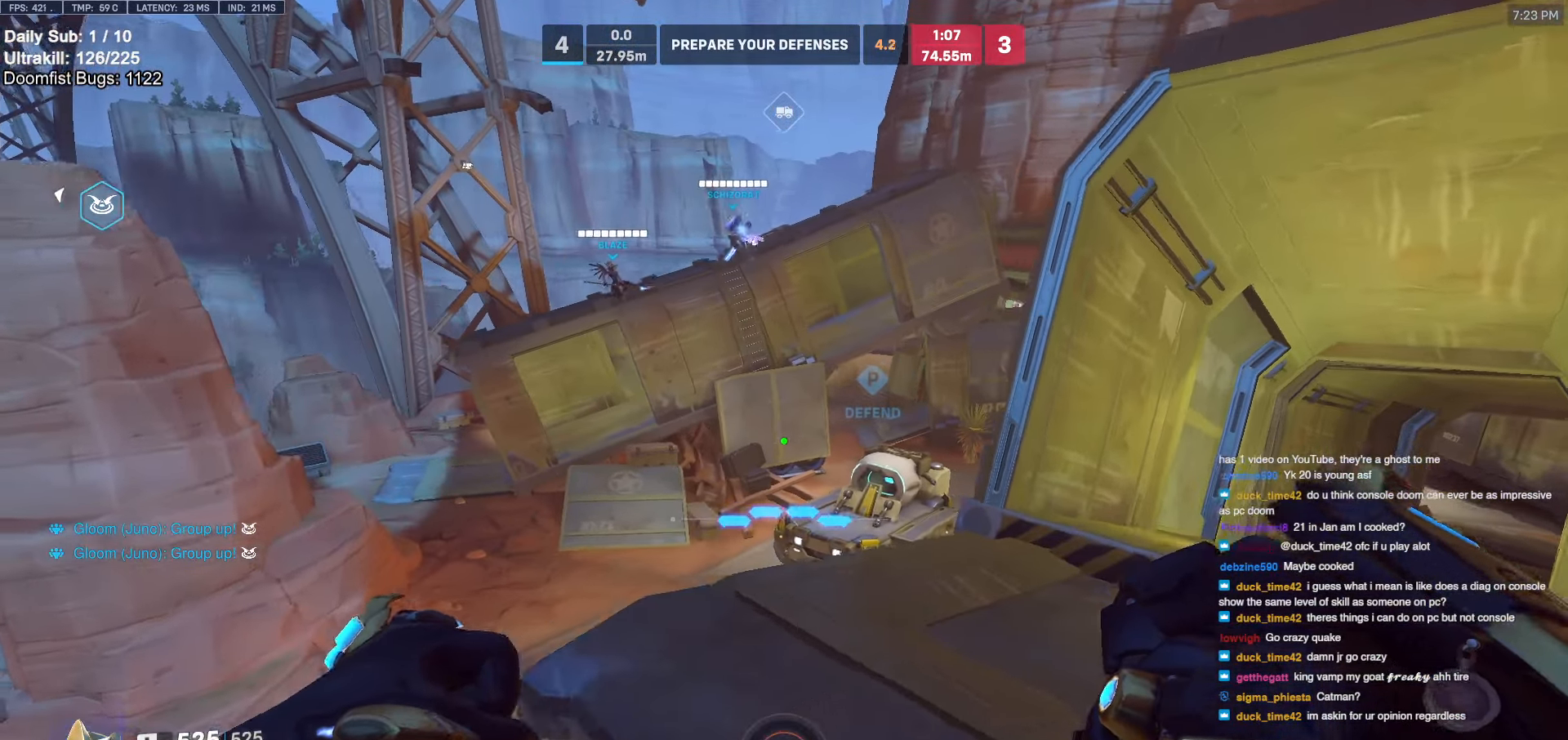
{"keys": ["d", "w"], "mouse": [], "events": [[50, "s", "down"], [100, "s", "up"], [283, "w", "down"], [383, "a", "up"], [383, "d", "down"]]}
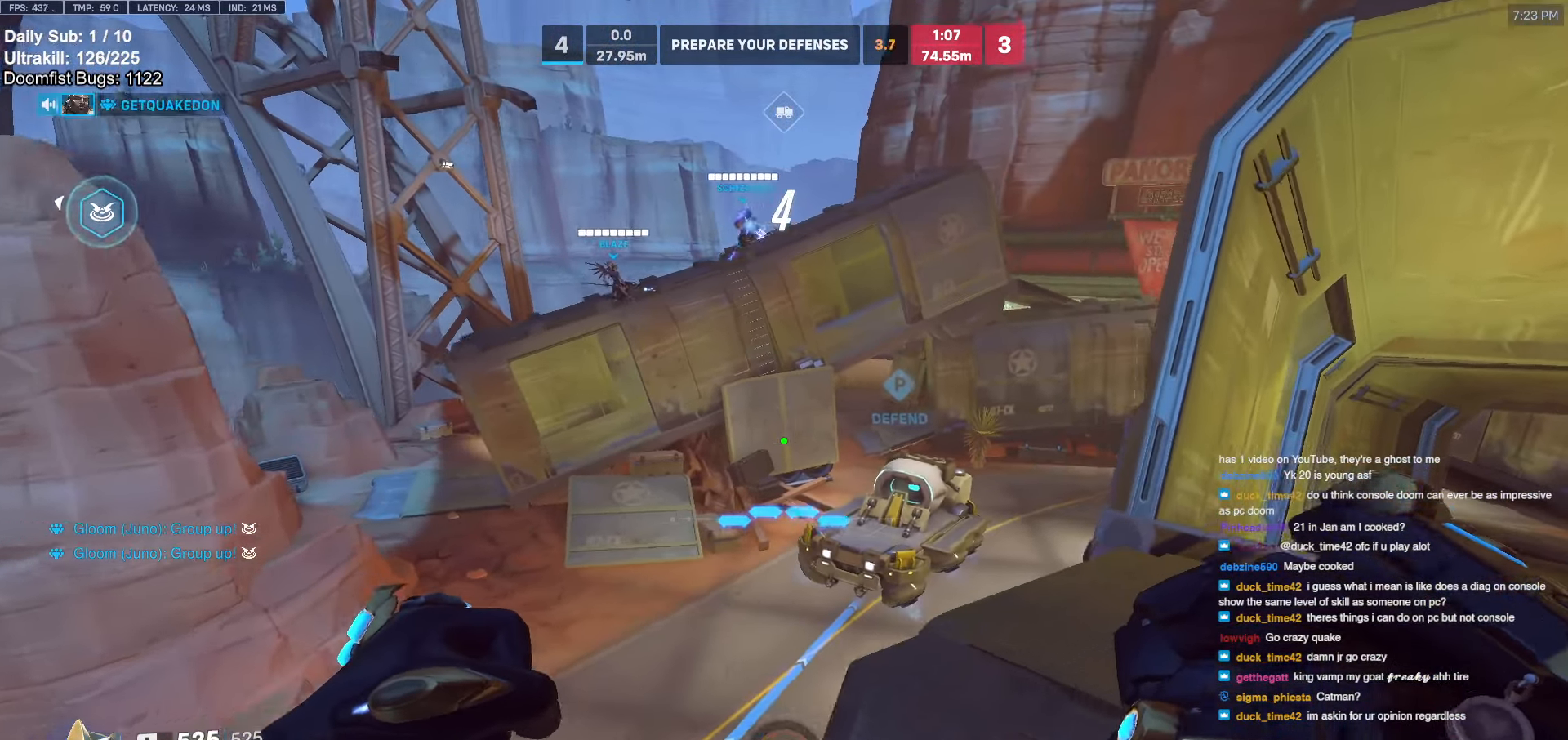
{"keys": ["d", "w"], "mouse": [], "events": []}
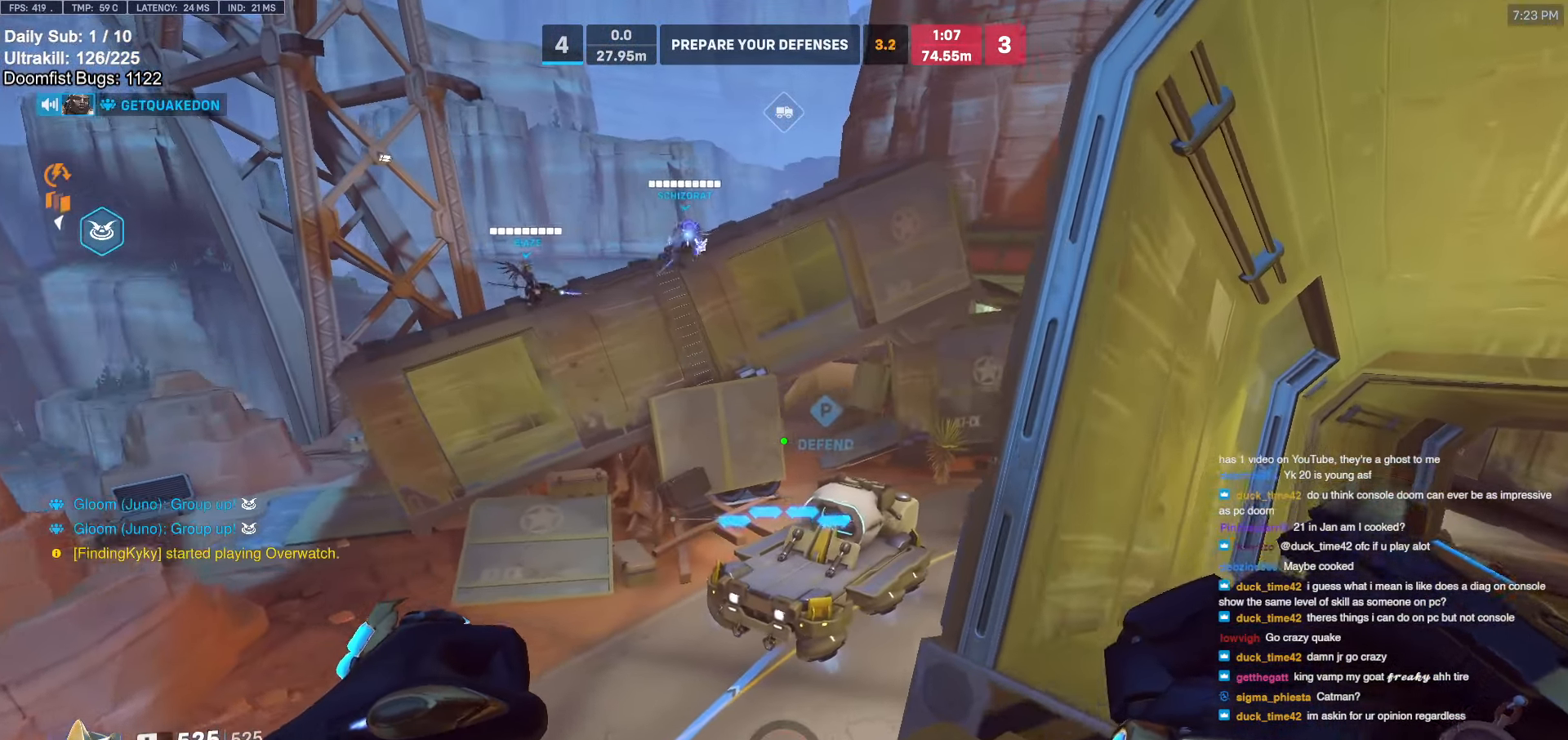
{"keys": ["a"], "mouse": [], "events": [[316, "a", "down"], [316, "d", "up"], [316, "w", "up"]]}
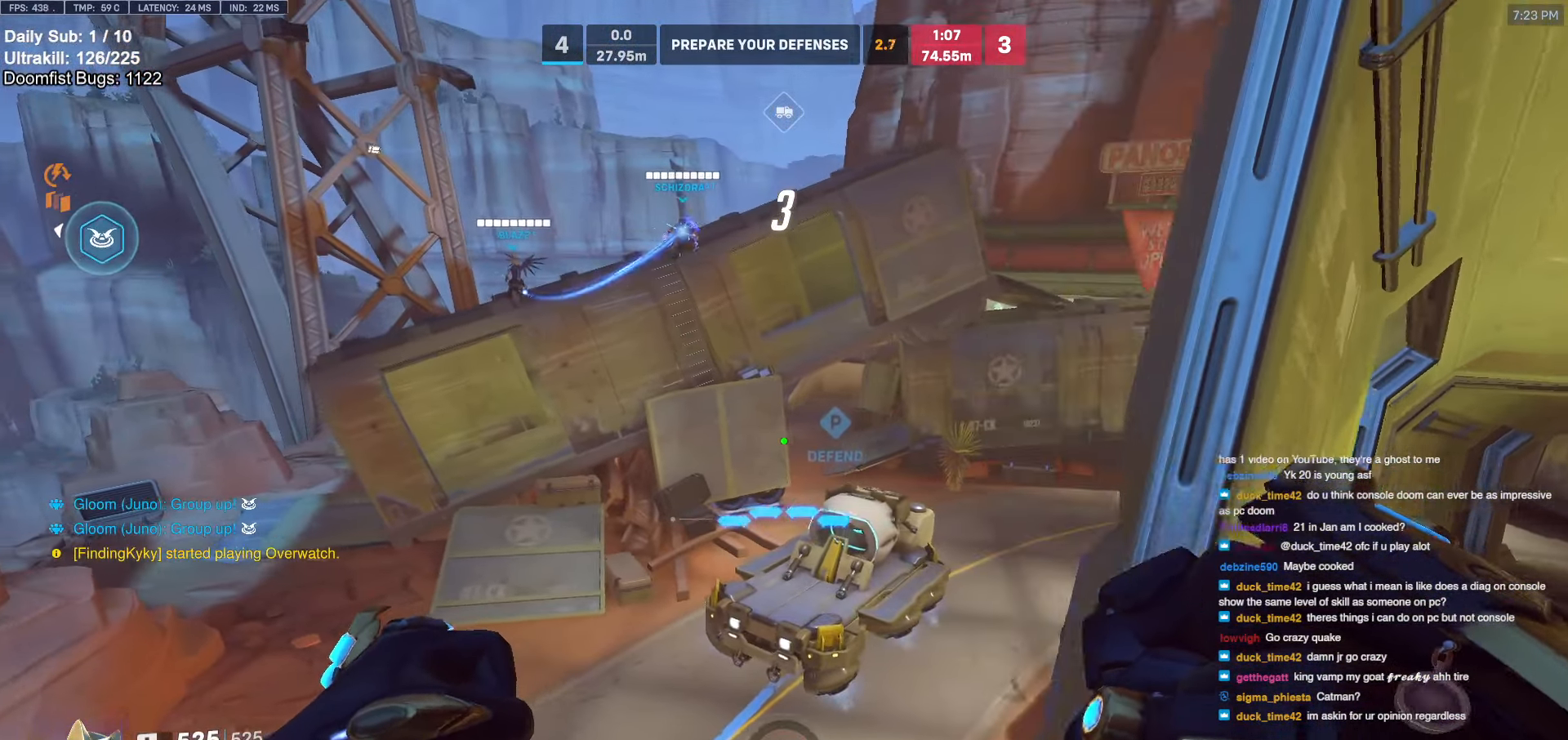
{"keys": ["a"], "mouse": [], "events": [[100, "space", "down"], [250, "space", "up"]]}
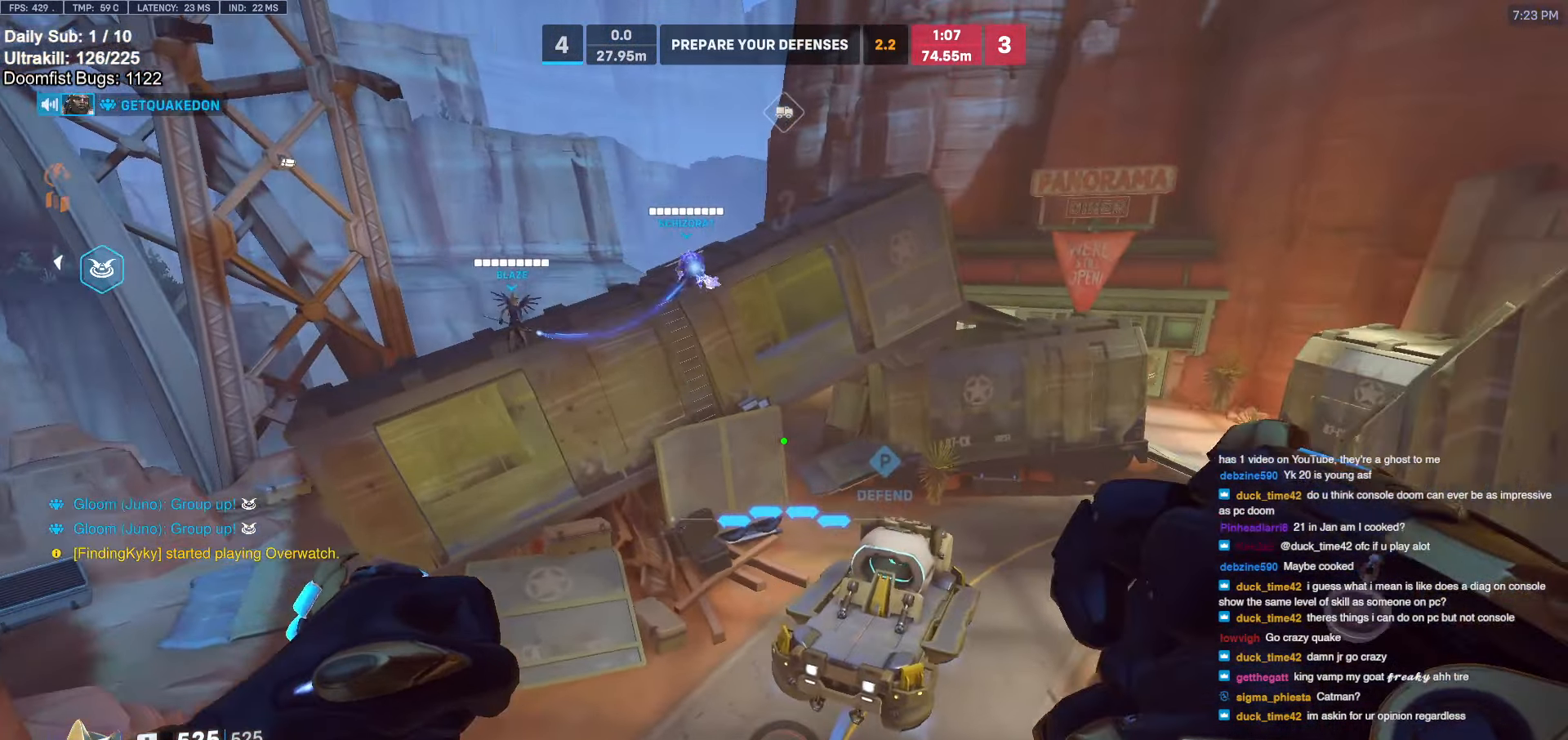
{"keys": ["a"], "mouse": [], "events": []}
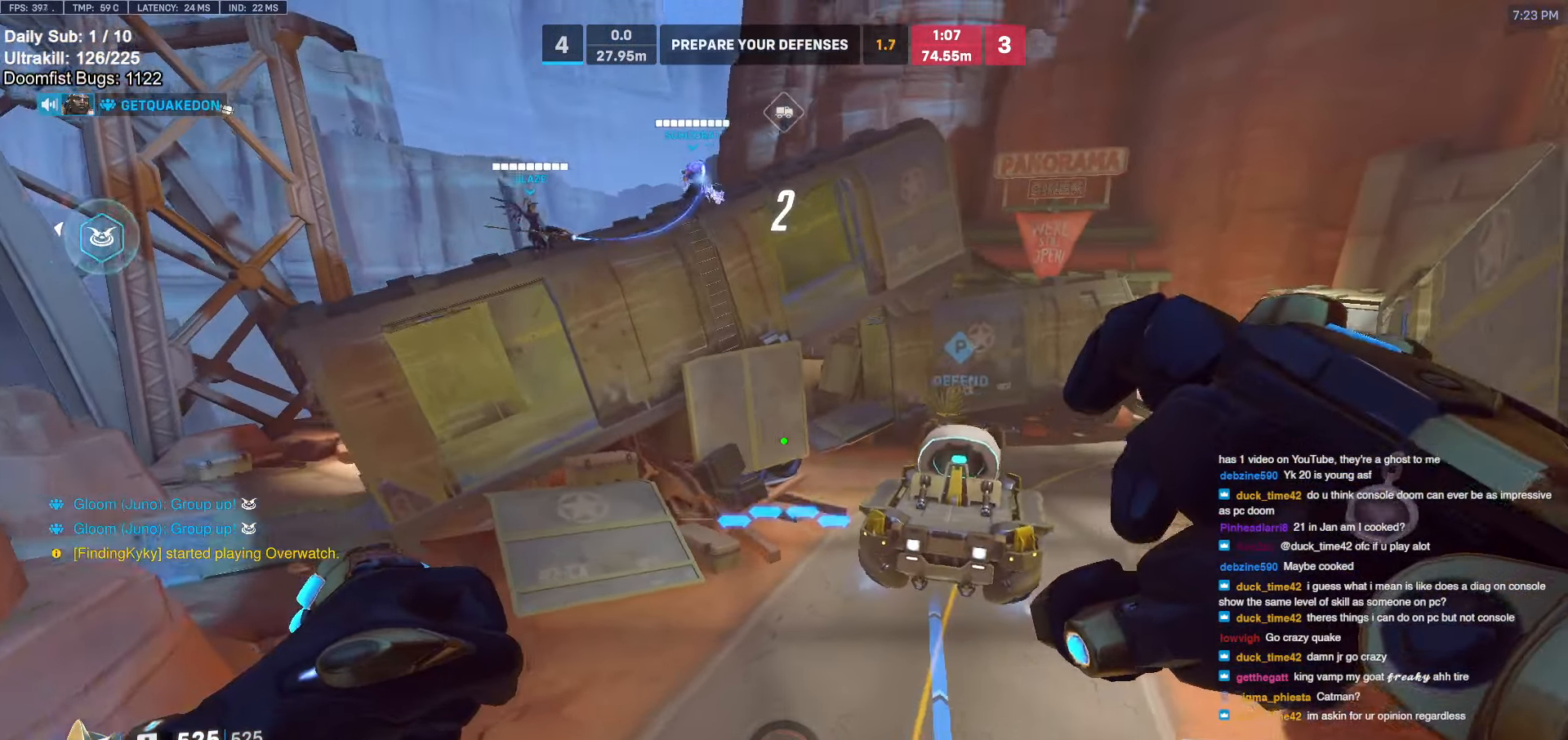
{"keys": ["w"], "mouse": [], "events": [[183, "w", "down"], [233, "a", "up"]]}
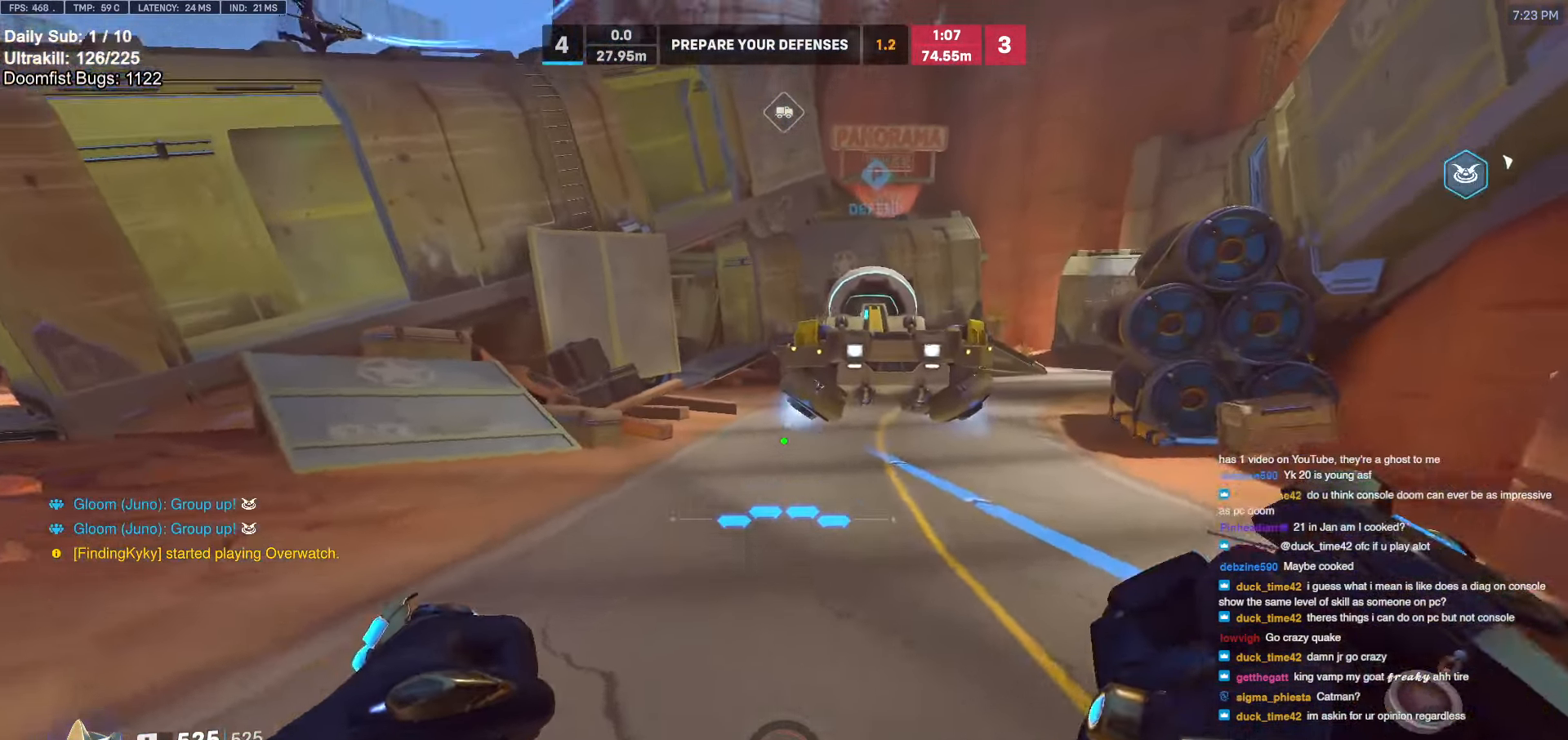
{"keys": ["d", "w"], "mouse": [], "events": [[66, "d", "down"], [150, "d", "up"], [383, "d", "down"]]}
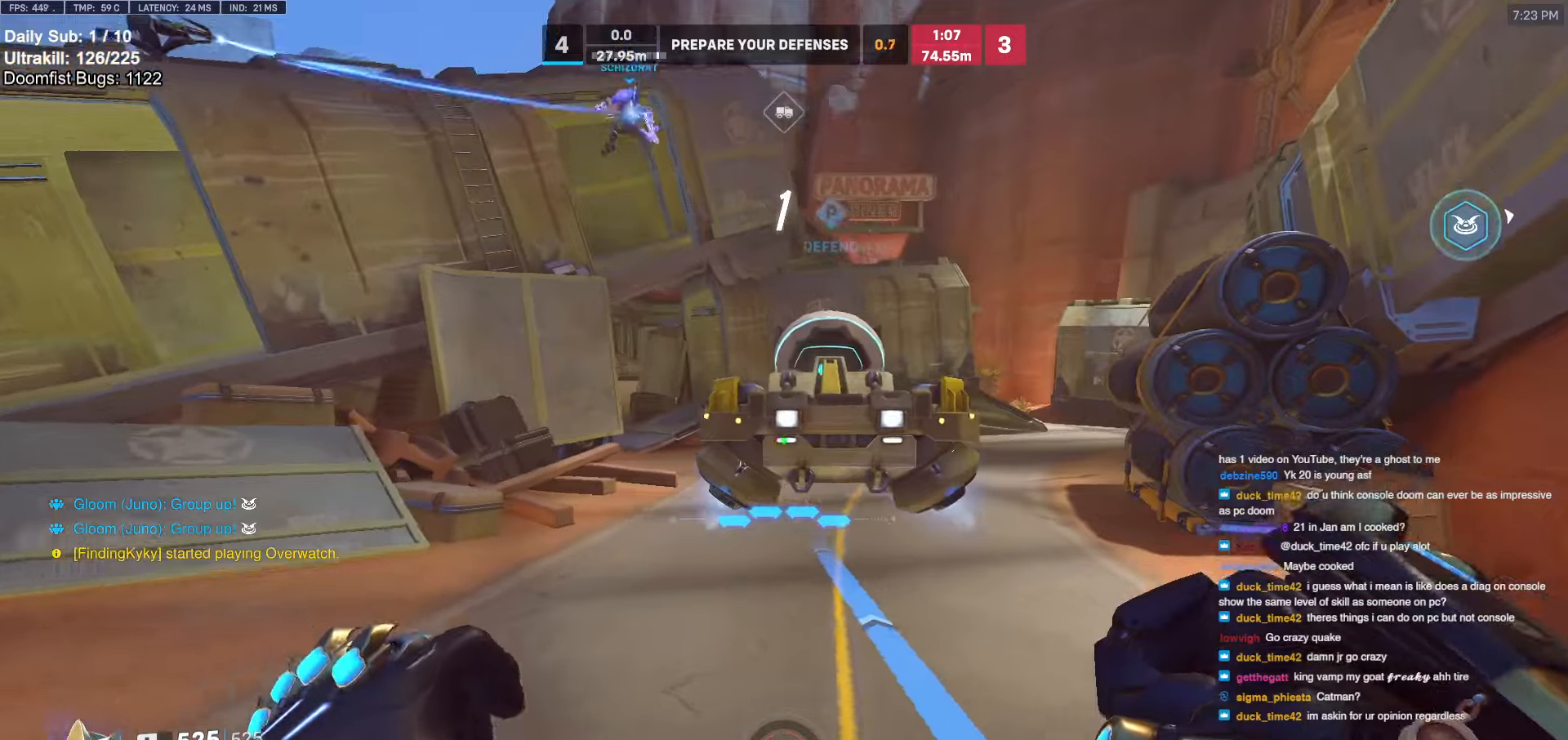
{"keys": ["a"], "mouse": [], "events": [[266, "w", "up"], [350, "a", "down"], [350, "d", "up"]]}
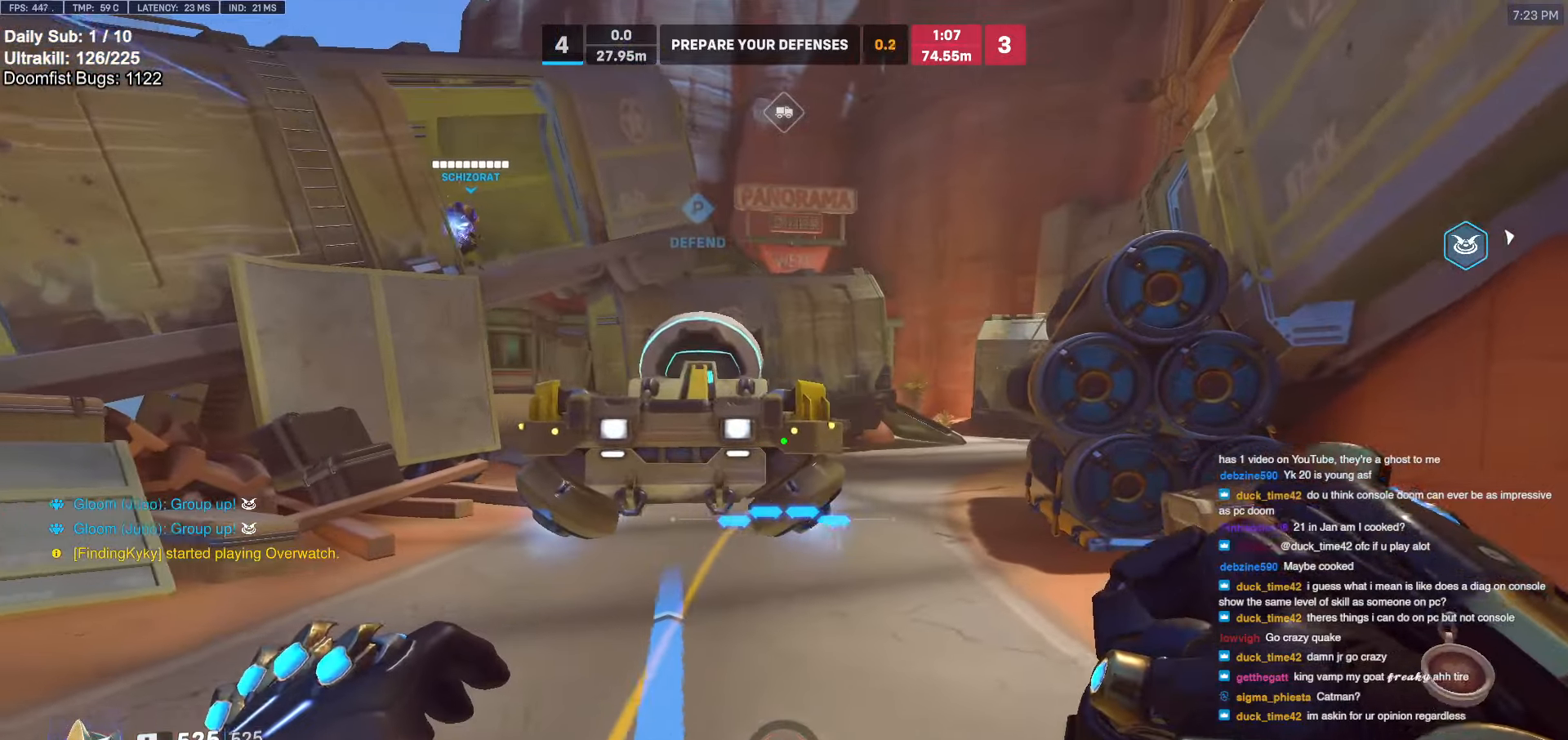
{"keys": ["a", "s"], "mouse": [], "events": [[266, "s", "down"]]}
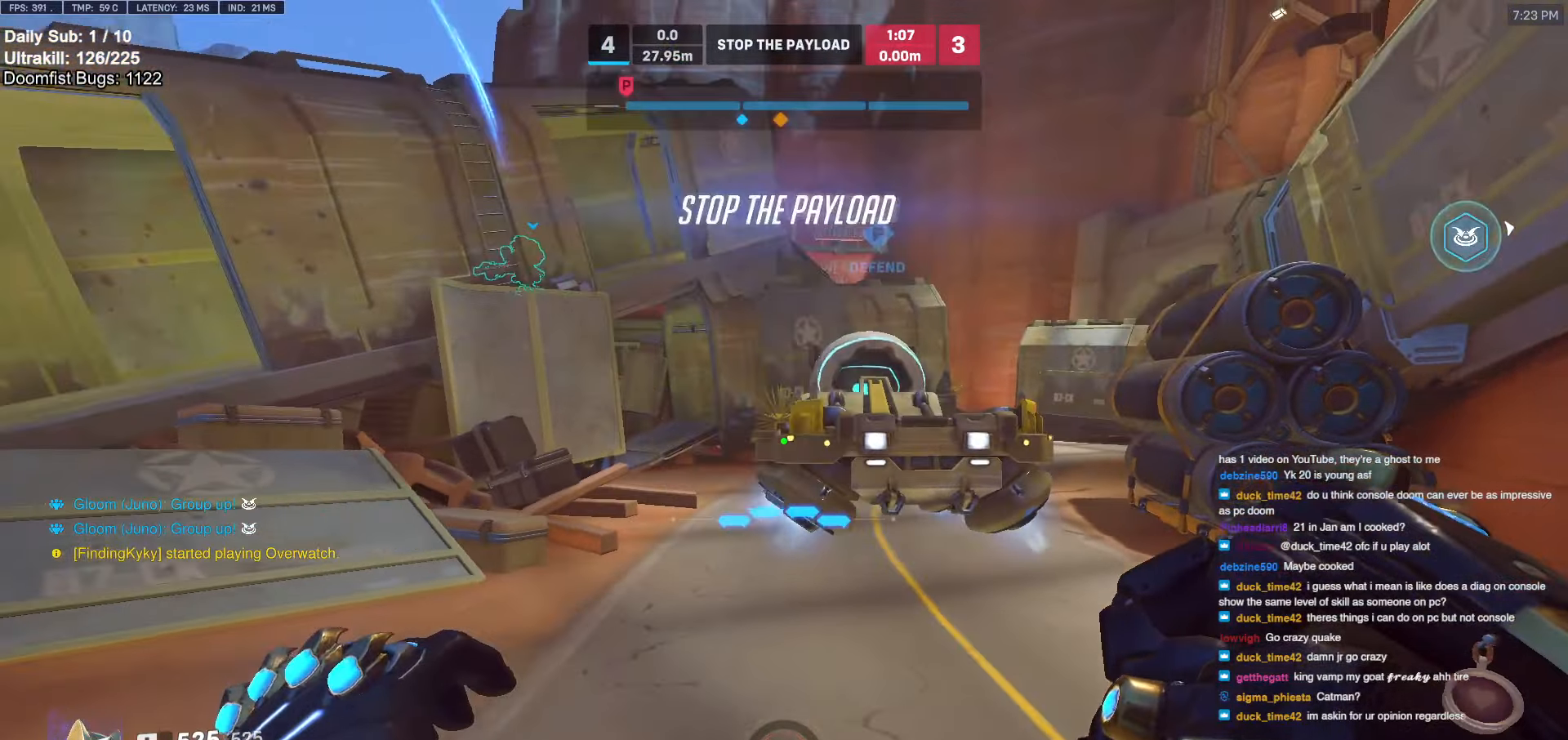
{"keys": ["a"], "mouse": [], "events": [[50, "a", "up"], [50, "d", "down"], [150, "s", "up"], [283, "w", "down"], [383, "d", "up"], [433, "a", "down"], [483, "w", "up"]]}
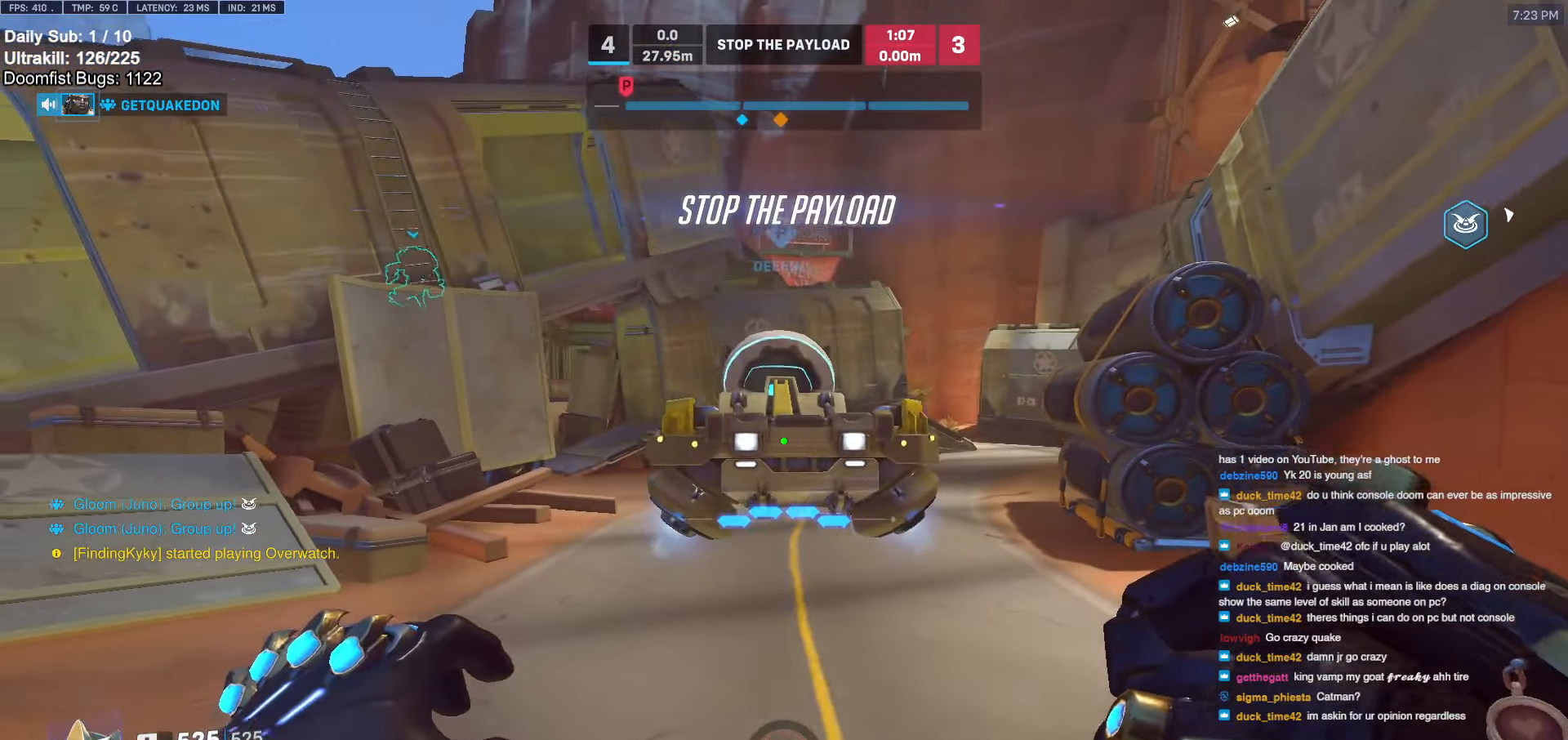
{"keys": ["d"], "mouse": [], "events": [[116, "s", "down"], [300, "a", "up"], [300, "d", "down"], [350, "s", "up"]]}
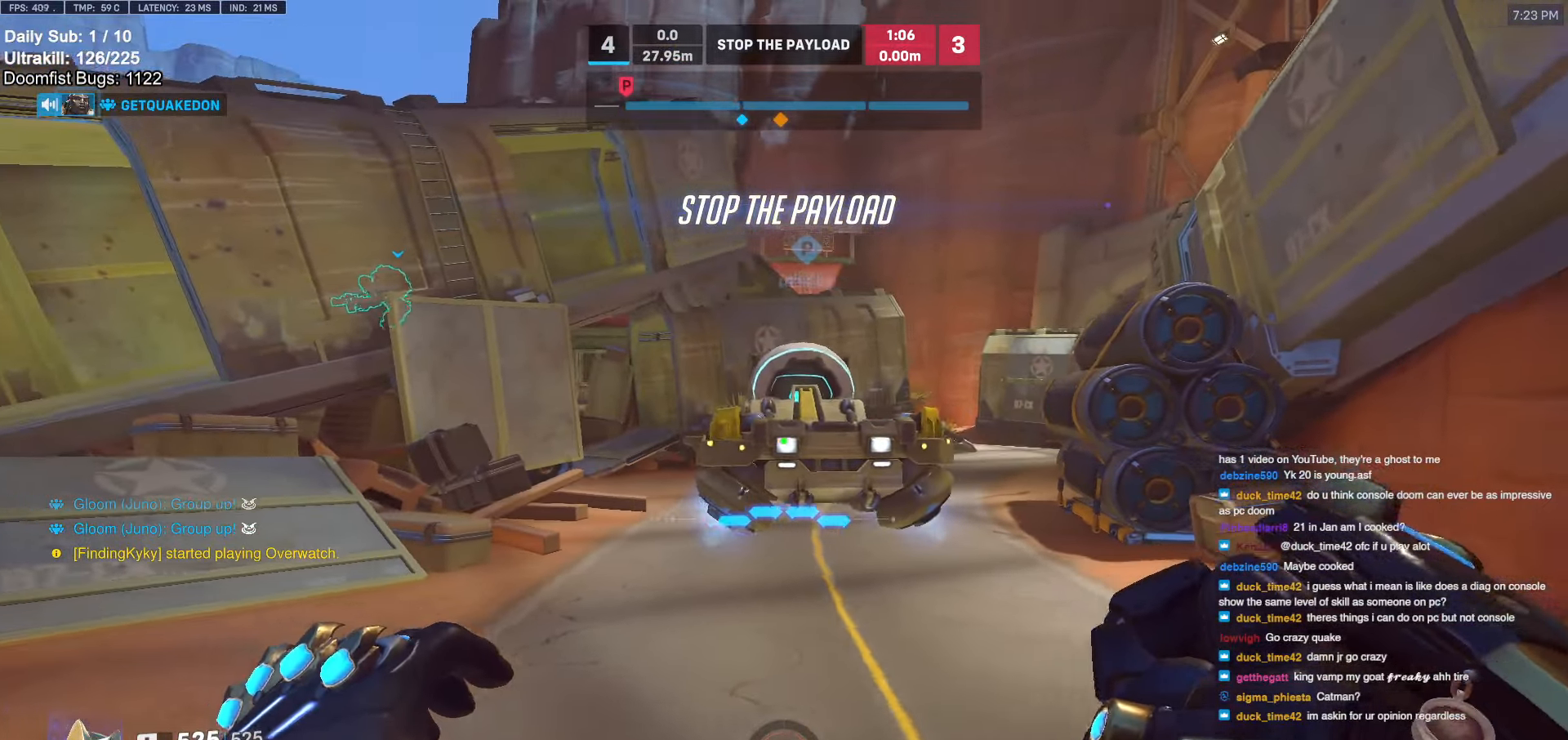
{"keys": ["a"], "mouse": [], "events": [[33, "w", "down"], [183, "a", "down"], [183, "d", "up"], [216, "w", "up"], [366, "a", "up"], [366, "d", "down"], [450, "a", "down"], [450, "d", "up"]]}
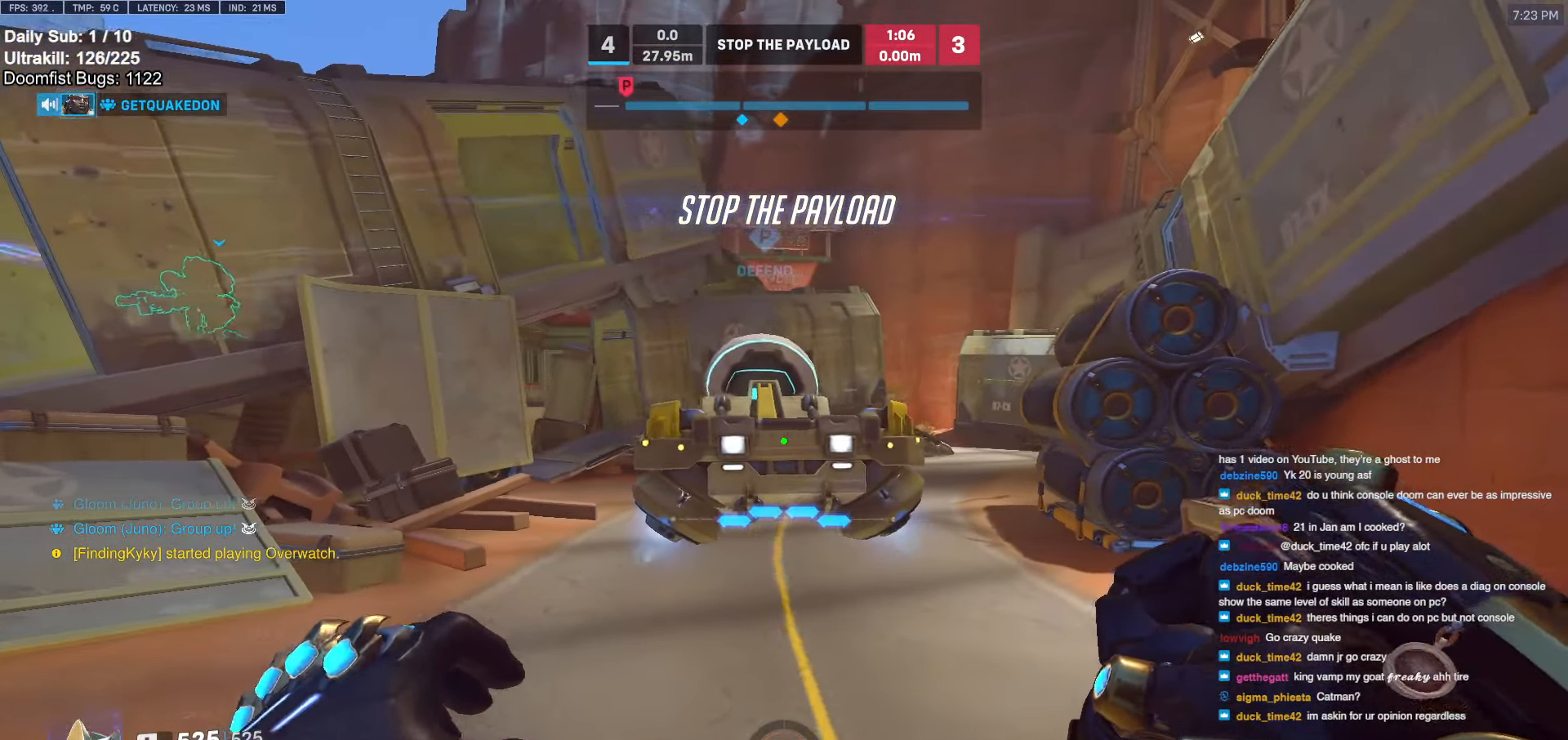
{"keys": ["d"], "mouse": [], "events": [[50, "a", "up"], [50, "d", "down"], [233, "s", "down"], [466, "s", "up"]]}
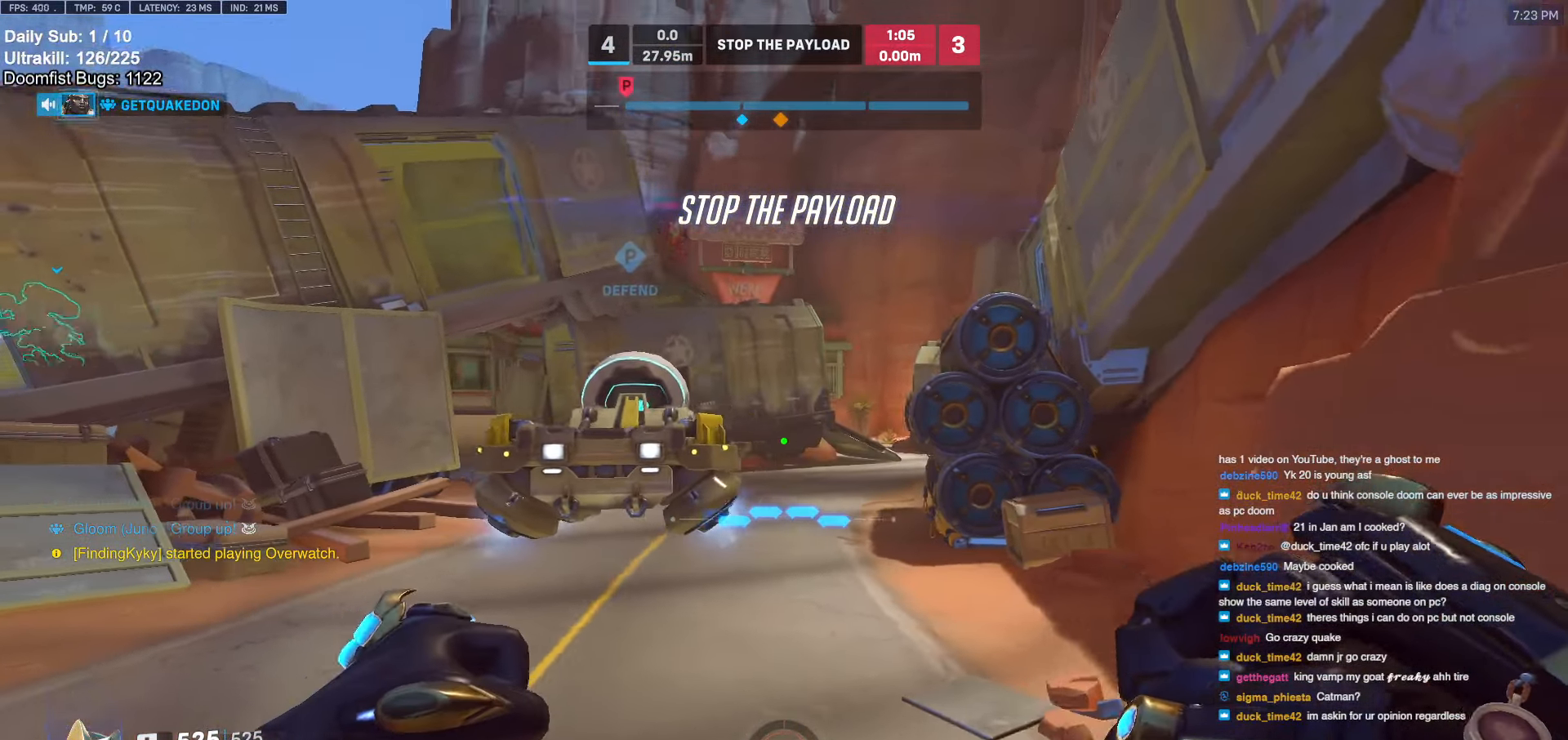
{"keys": ["a", "s"], "mouse": ["left"], "events": [[116, "w", "down"], [150, "a", "down"], [150, "d", "up"], [200, "w", "up"], [400, "s", "down"], [450, "mouse_left", "down"]]}
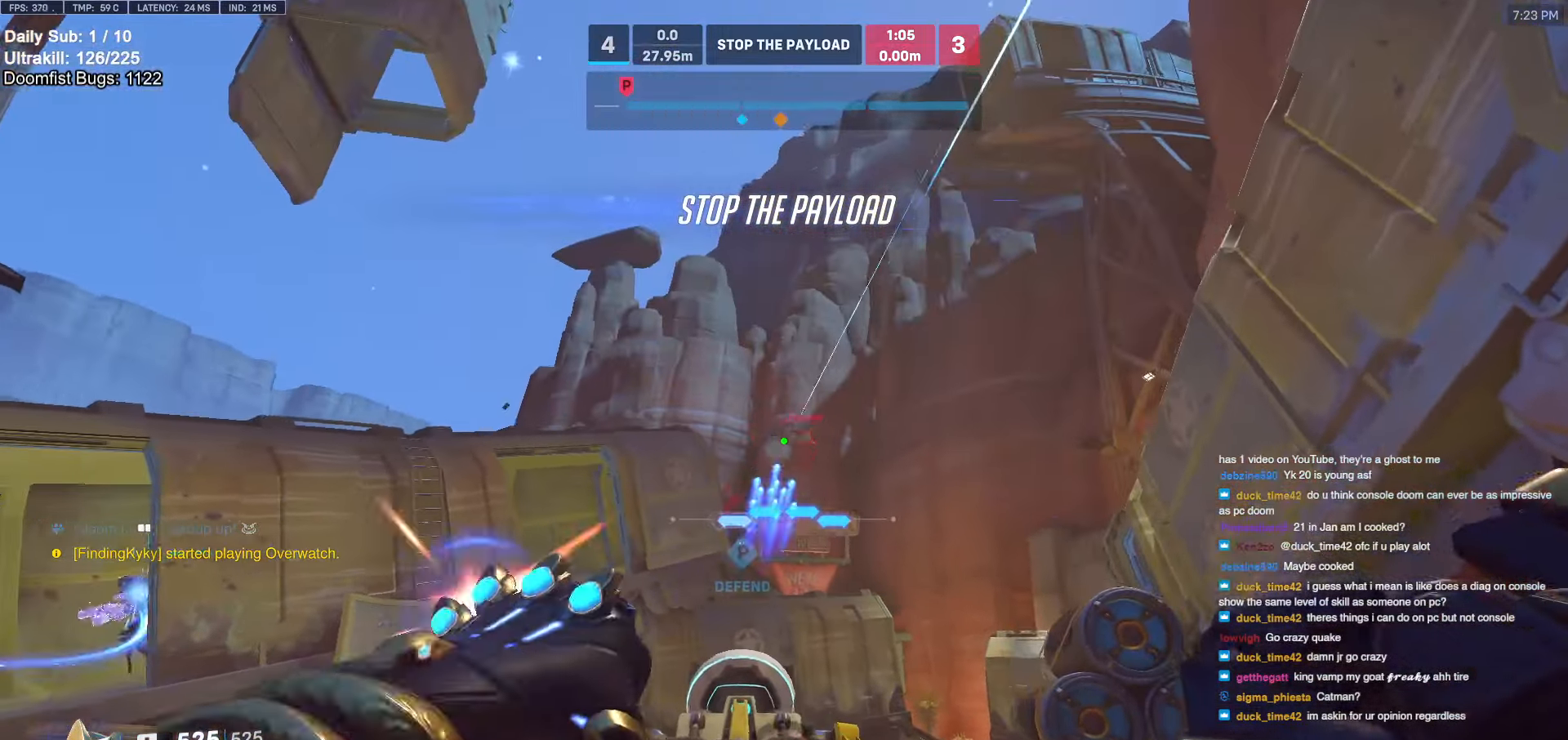
{"keys": ["a", "s"], "mouse": [], "events": [[50, "a", "up"], [50, "d", "down"], [100, "mouse_left", "up"], [166, "s", "up"], [266, "mouse_left", "down"], [316, "a", "down"], [316, "d", "up"], [366, "mouse_left", "up"], [366, "s", "down"]]}
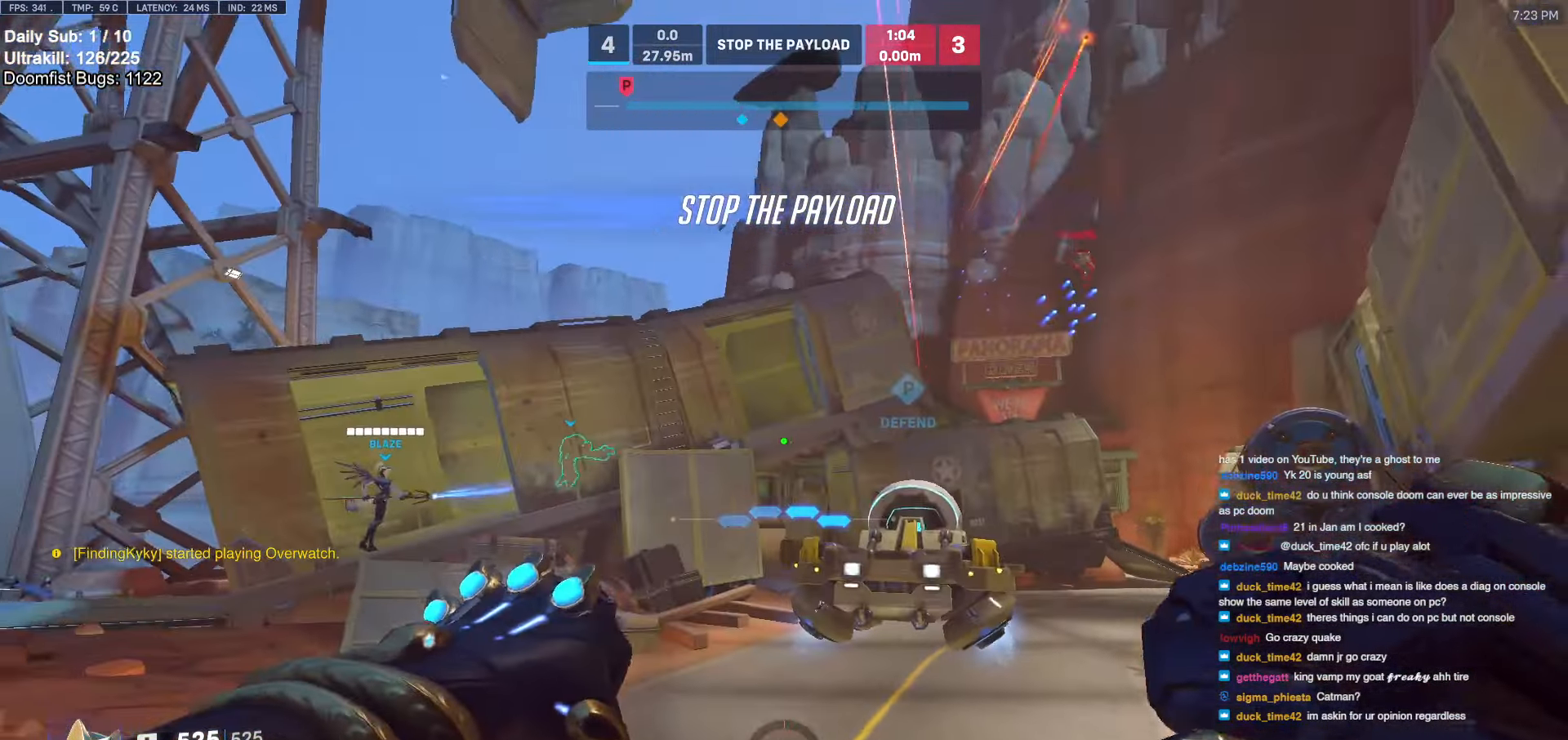
{"keys": ["d", "w"], "mouse": [], "events": [[16, "s", "up"], [250, "w", "down"], [300, "a", "up"], [300, "d", "down"]]}
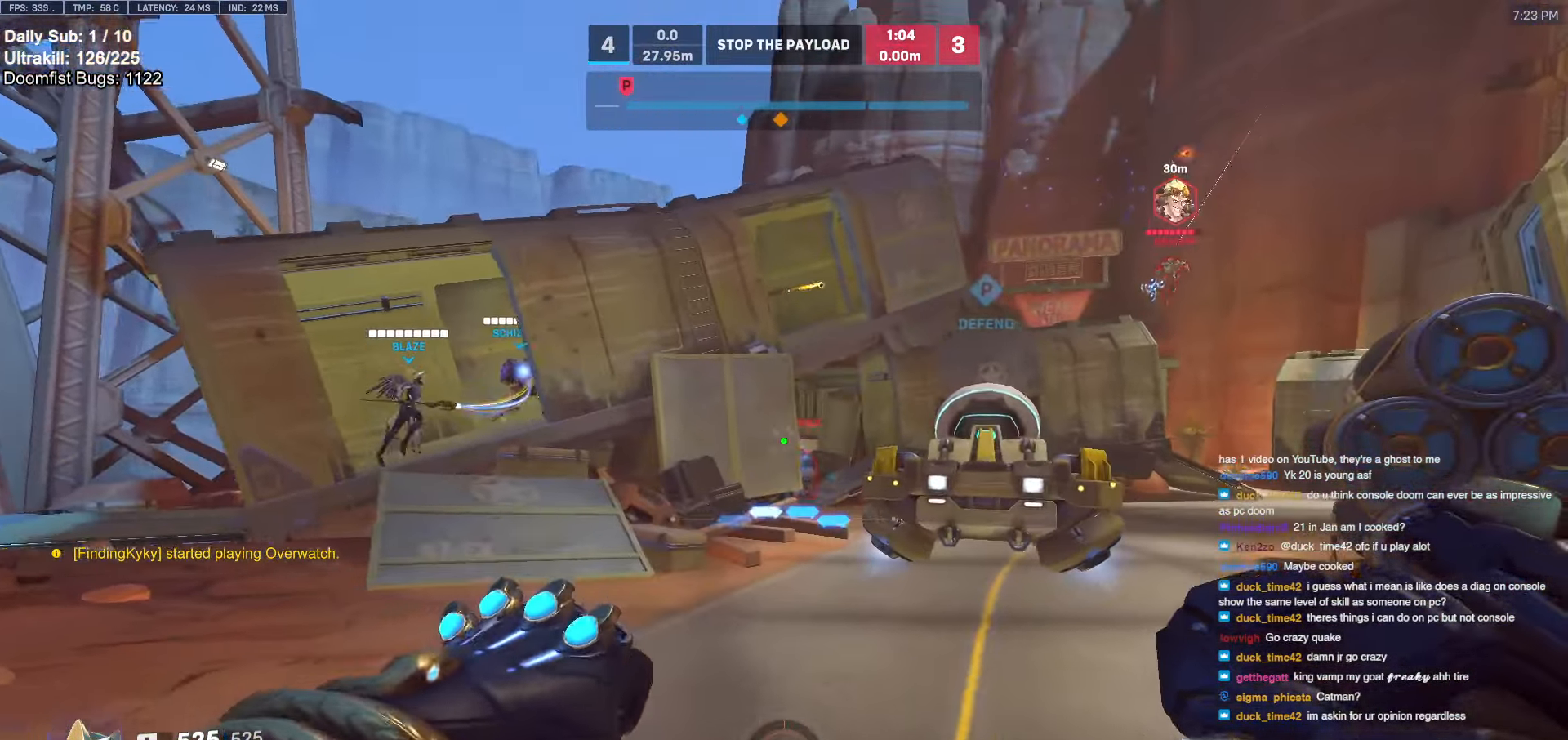
{"keys": ["a"], "mouse": ["right"], "events": [[16, "d", "up"], [66, "d", "down"], [216, "a", "down"], [216, "d", "up"], [216, "mouse_left", "down"], [350, "mouse_right", "down"], [400, "mouse_left", "up"], [483, "w", "up"]]}
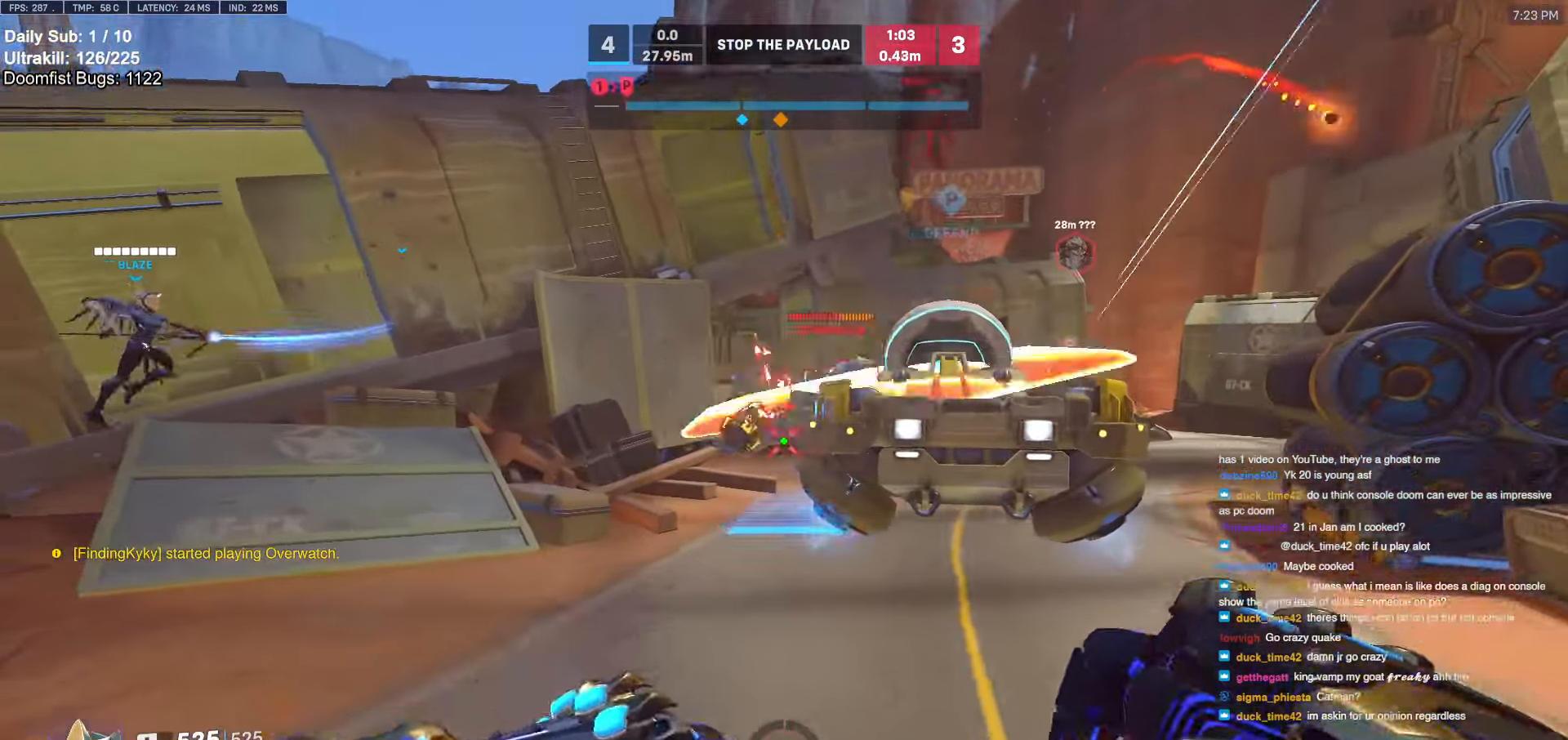
{"keys": ["a", "w"], "mouse": [], "events": [[83, "w", "down"], [266, "space", "down"], [266, "w", "up"], [366, "space", "up"], [366, "w", "down"], [466, "mouse_right", "up"]]}
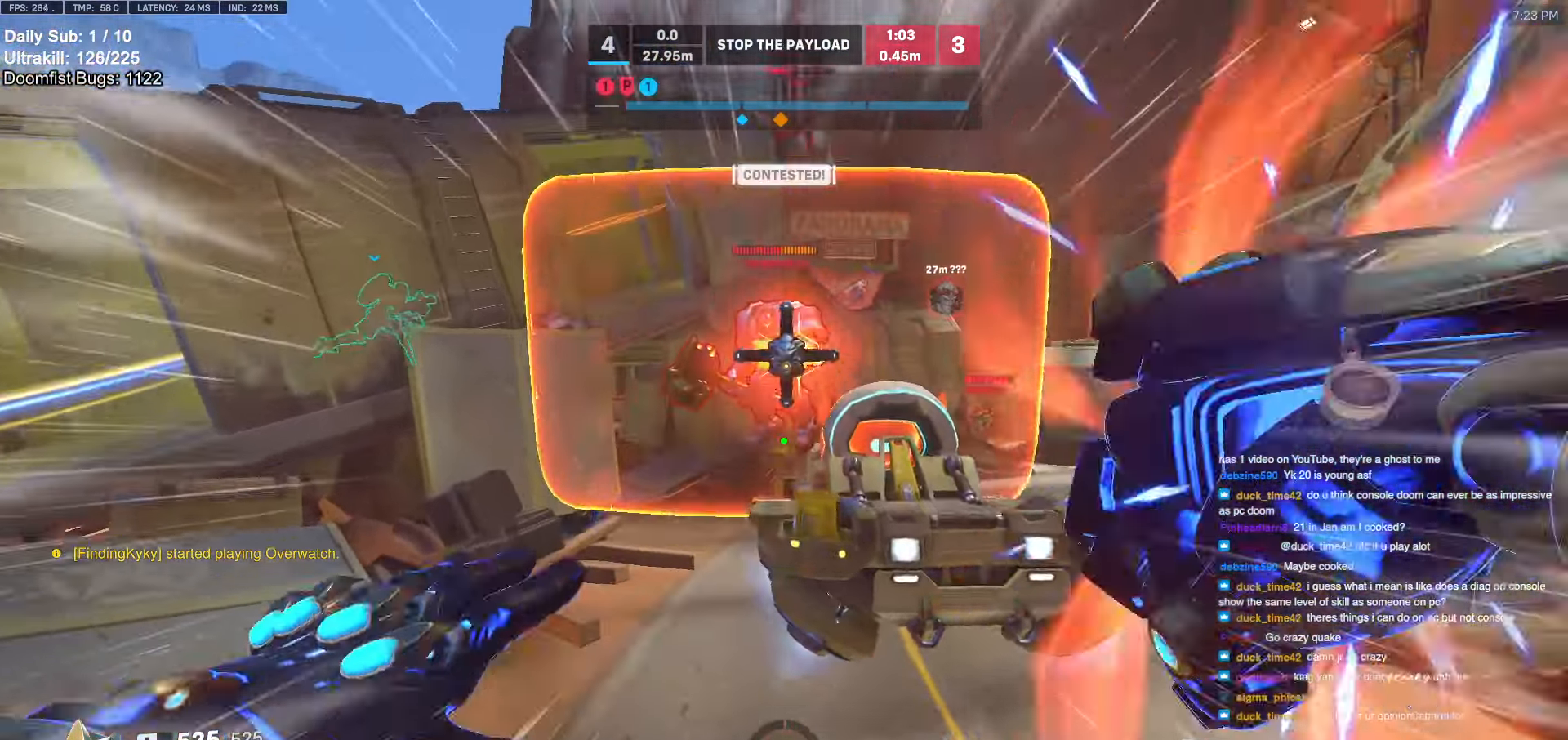
{"keys": ["a"], "mouse": ["left"], "events": [[16, "a", "up"], [333, "a", "down"], [433, "mouse_left", "down"], [433, "w", "up"]]}
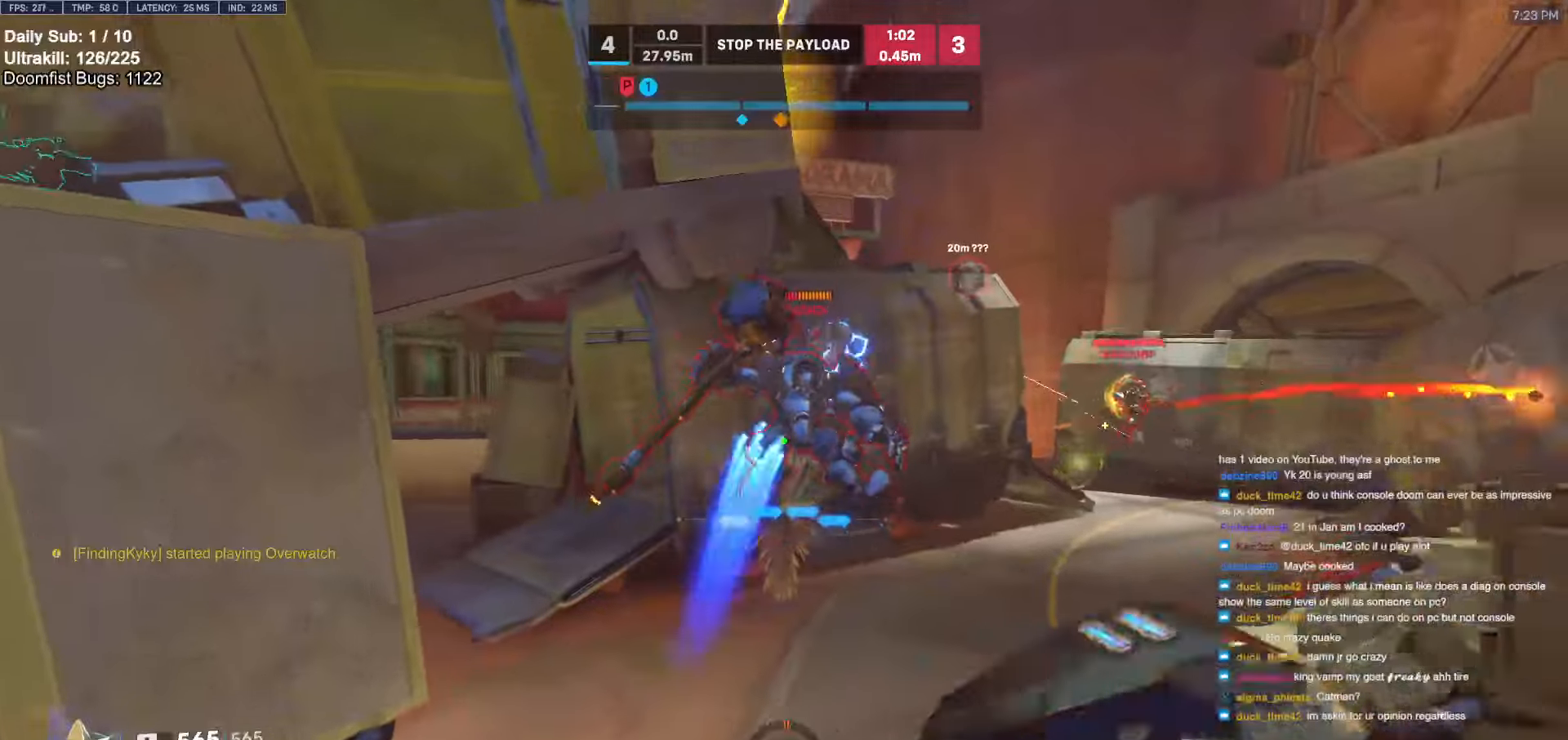
{"keys": ["d", "s", "space"], "mouse": [], "events": [[16, "s", "down"], [116, "a", "up"], [116, "mouse_left", "up"], [166, "d", "down"], [166, "s", "up"], [350, "mouse_left", "down"], [450, "s", "down"], [483, "mouse_left", "up"], [483, "space", "down"]]}